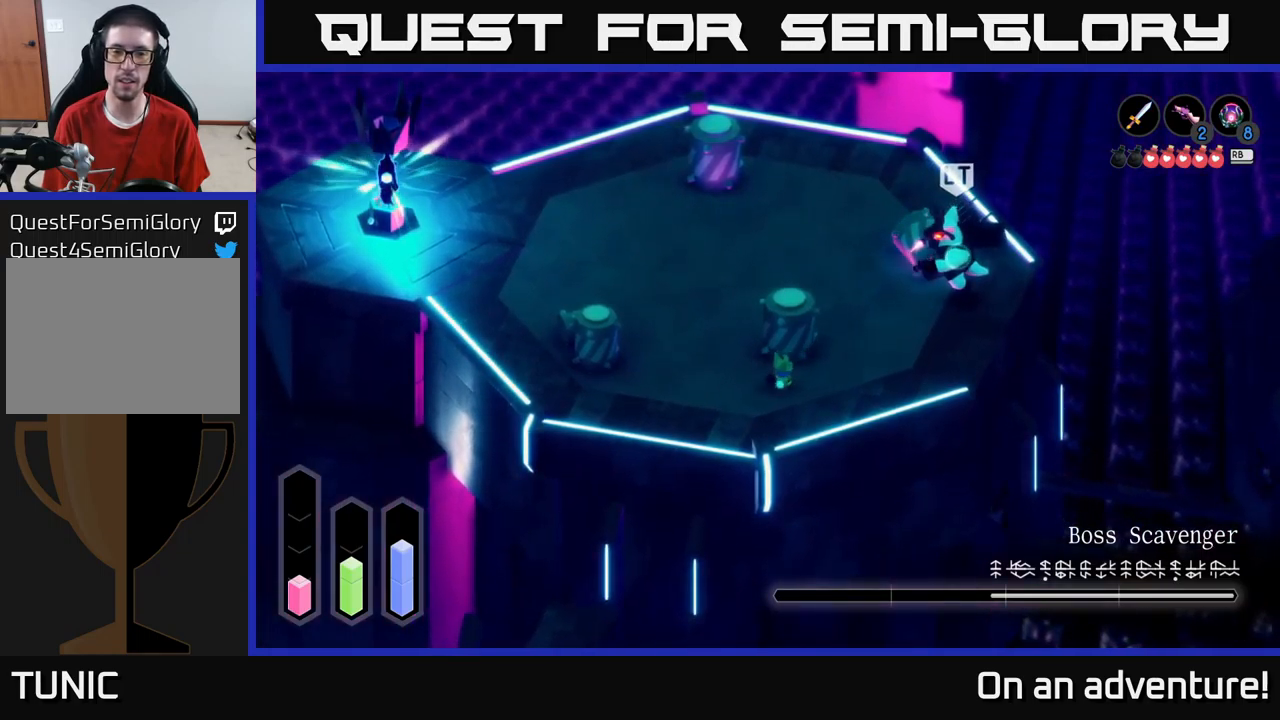
Gameplay with a controller (Xbox layout); each line is a JSON object with the inputs held at the frame after it. "events" lists button and stick changes between this image and that frame as [ms after this image, input, new state], when the widget could be followed in between.
{"buttons": [], "left_stick": "up-left", "right_stick": "center", "events": [[300, "left_stick", "up-left"]]}
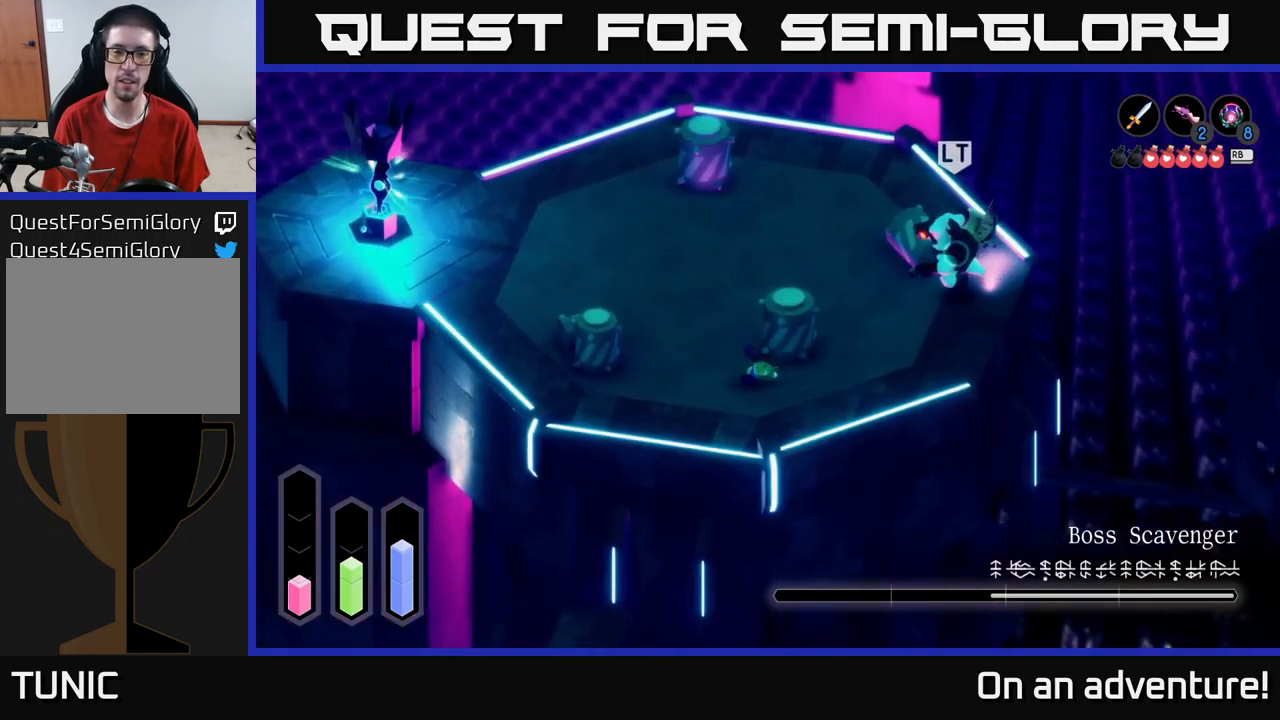
{"buttons": [], "left_stick": "up-left", "right_stick": "center", "events": [[83, "left_stick", "left"], [250, "A", "down"], [267, "left_stick", "up-left"], [317, "A", "up"], [400, "A", "down"], [450, "A", "up"]]}
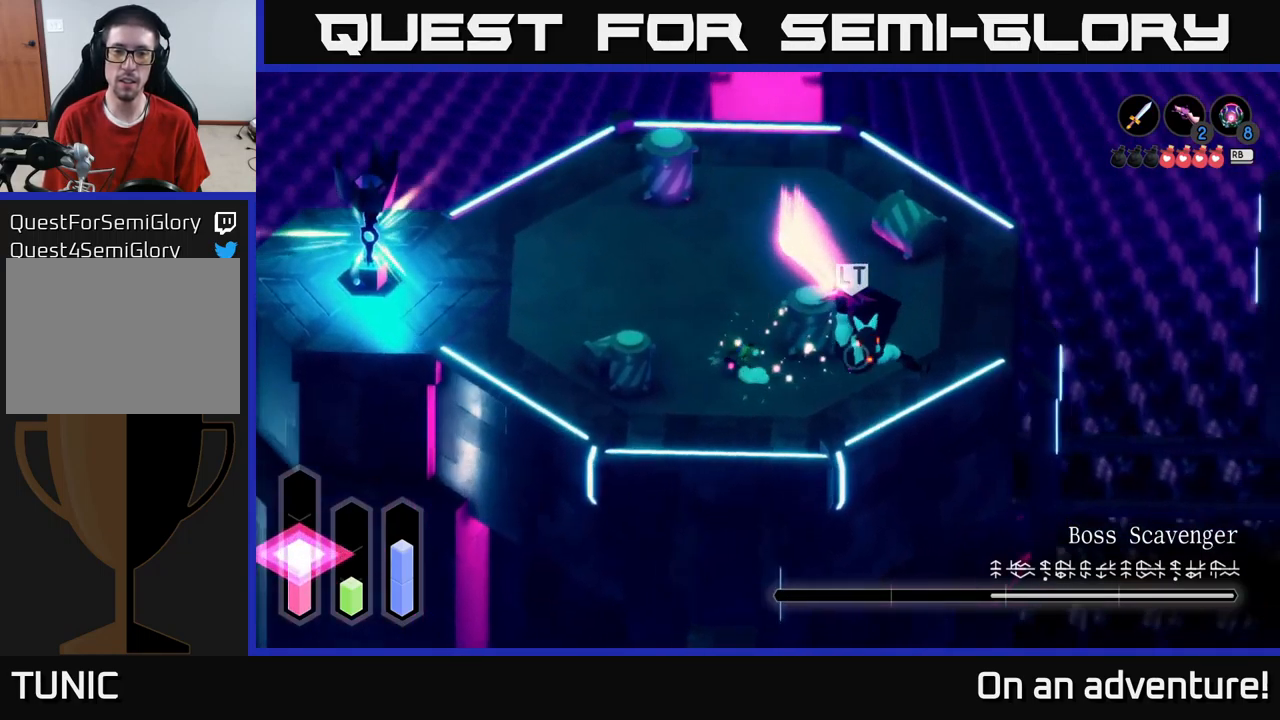
{"buttons": [], "left_stick": "right", "right_stick": "center", "events": [[17, "A", "down"], [100, "A", "up"], [183, "A", "down"], [233, "A", "up"], [417, "left_stick", "center"], [467, "left_stick", "right"]]}
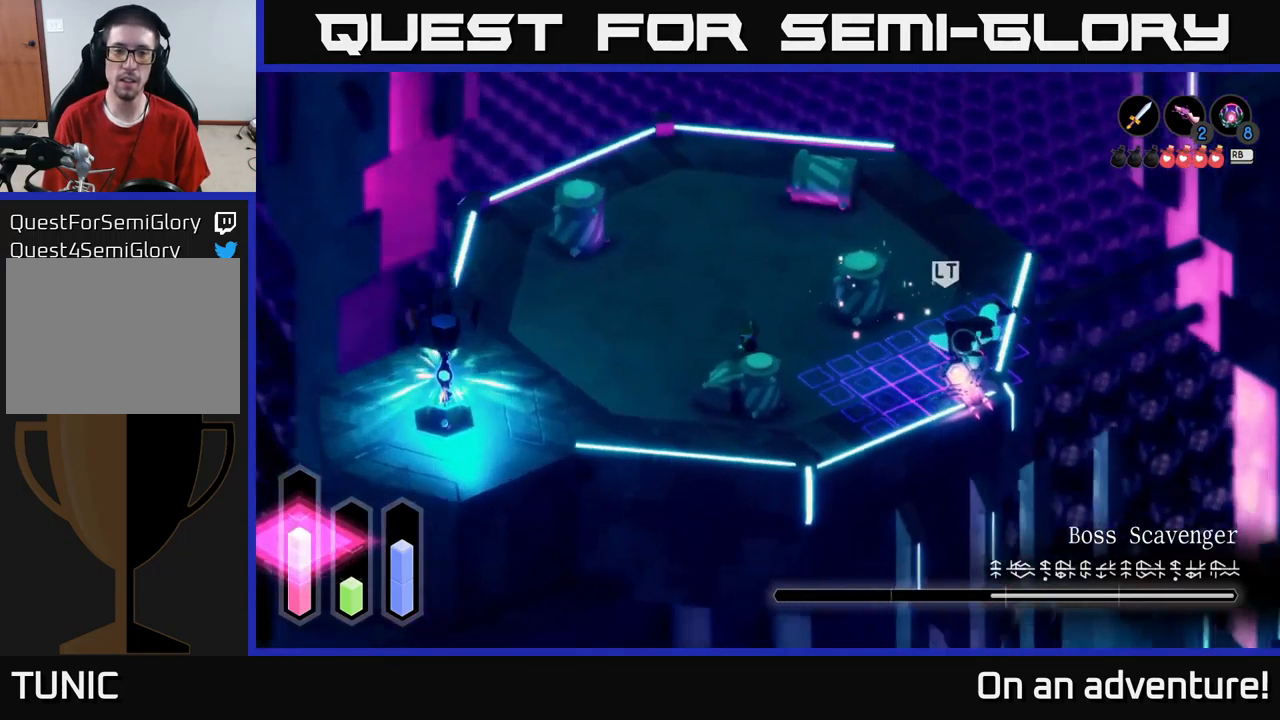
{"buttons": ["L2"], "left_stick": "up-left", "right_stick": "center", "events": [[83, "L2", "down"], [83, "left_stick", "center"], [150, "left_stick", "left"], [333, "A", "down"], [350, "A", "up"], [350, "left_stick", "up-left"]]}
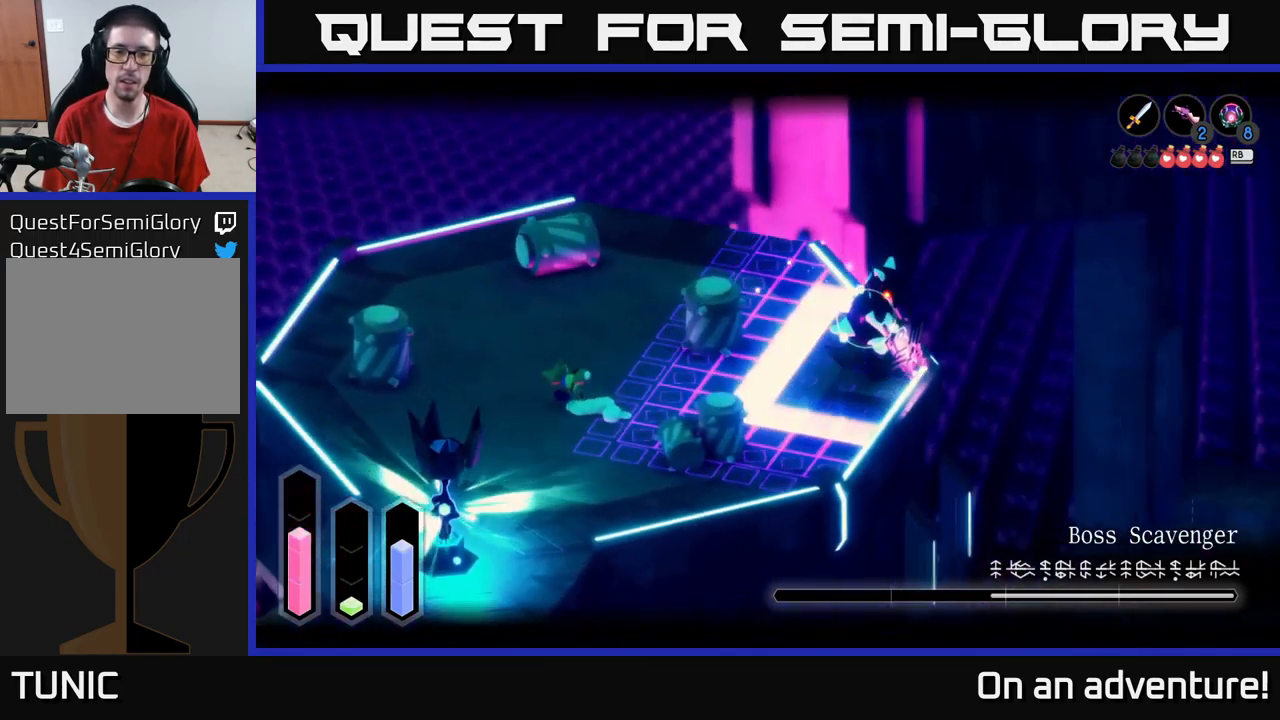
{"buttons": ["L2"], "left_stick": "up-left", "right_stick": "center", "events": []}
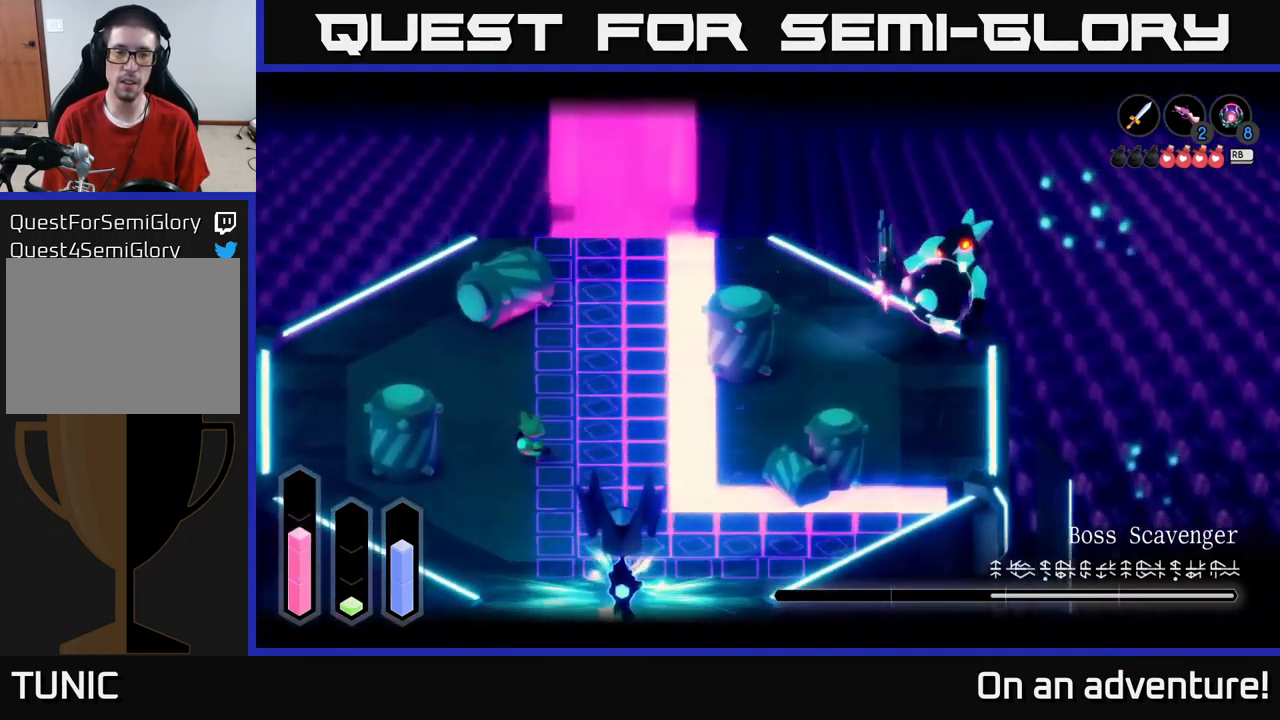
{"buttons": ["L2"], "left_stick": "up-left", "right_stick": "center", "events": [[233, "left_stick", "right"], [300, "A", "down"], [367, "left_stick", "up"], [383, "A", "up"], [433, "left_stick", "up-left"]]}
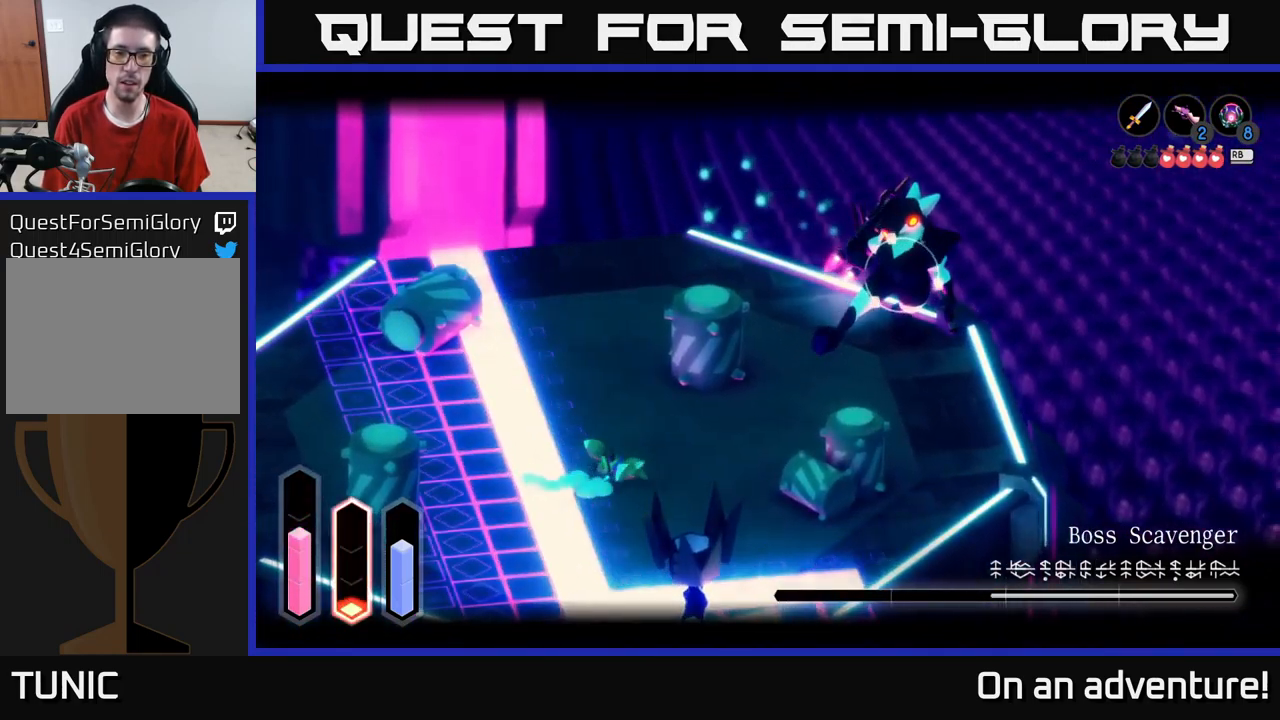
{"buttons": [], "left_stick": "down-left", "right_stick": "center", "events": [[67, "left_stick", "center"], [167, "L2", "up"], [183, "left_stick", "left"], [283, "left_stick", "down-left"]]}
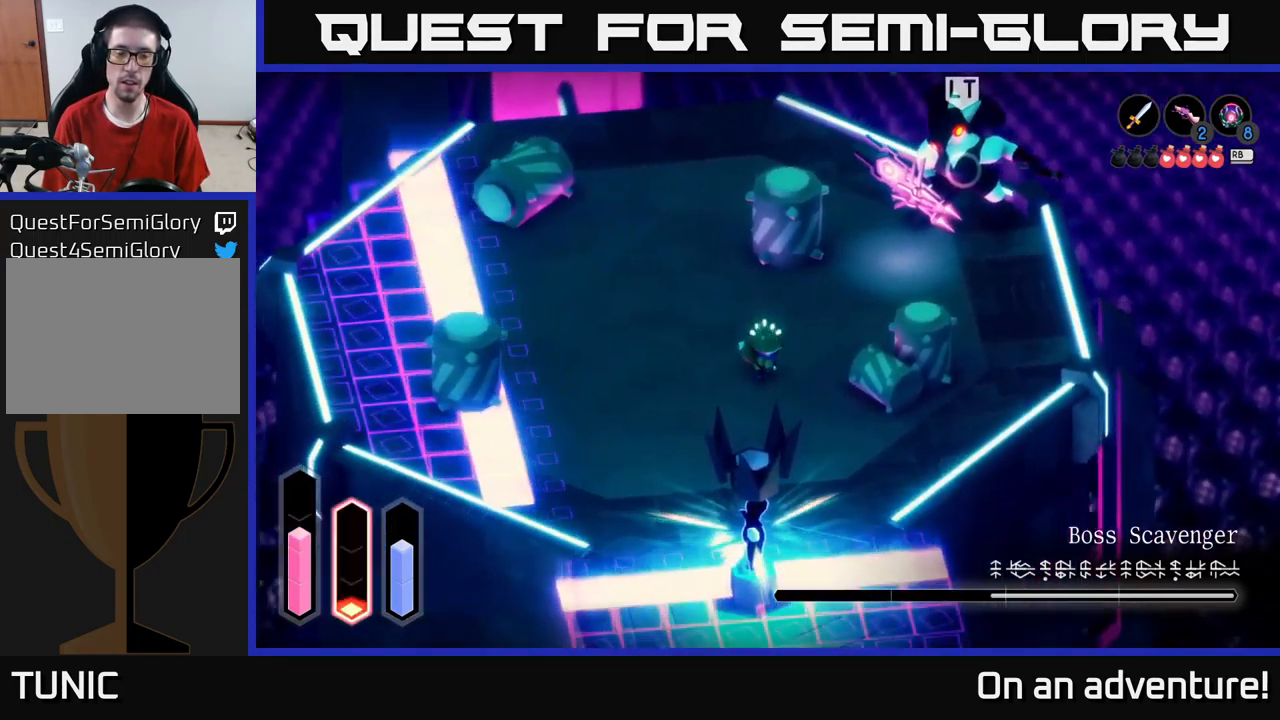
{"buttons": [], "left_stick": "down-left", "right_stick": "center", "events": []}
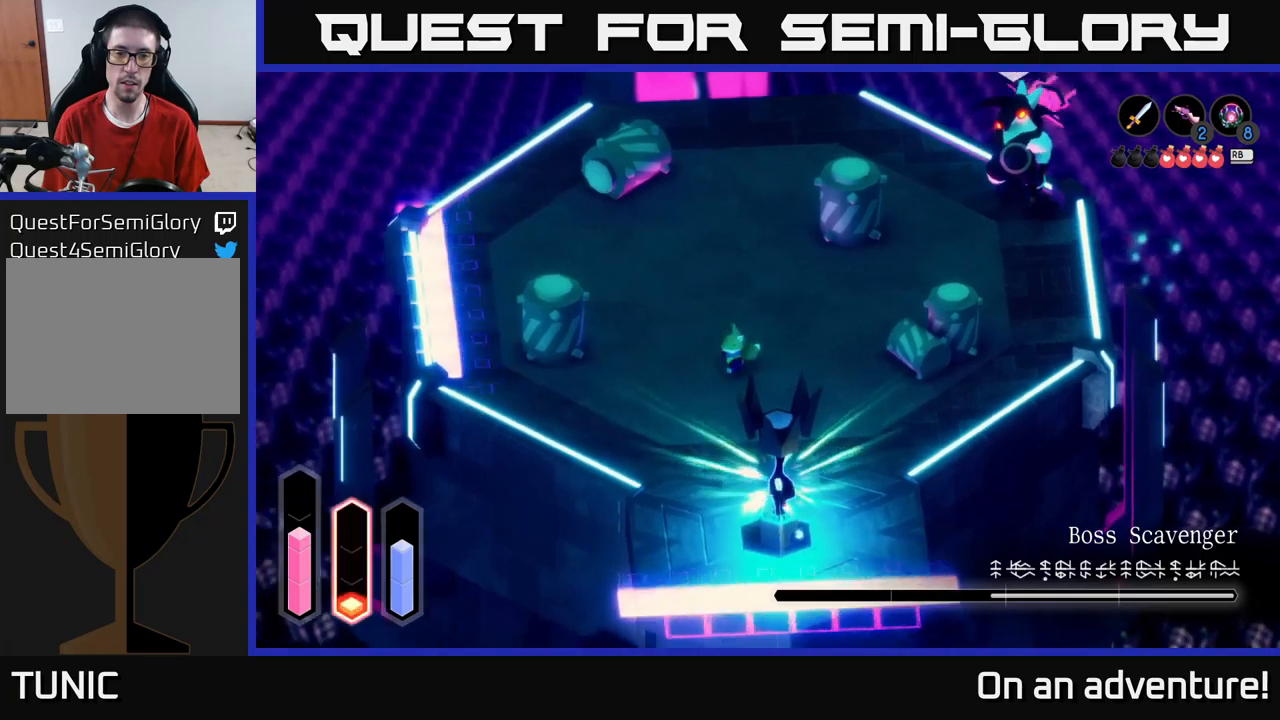
{"buttons": [], "left_stick": "left", "right_stick": "center", "events": [[34, "left_stick", "left"]]}
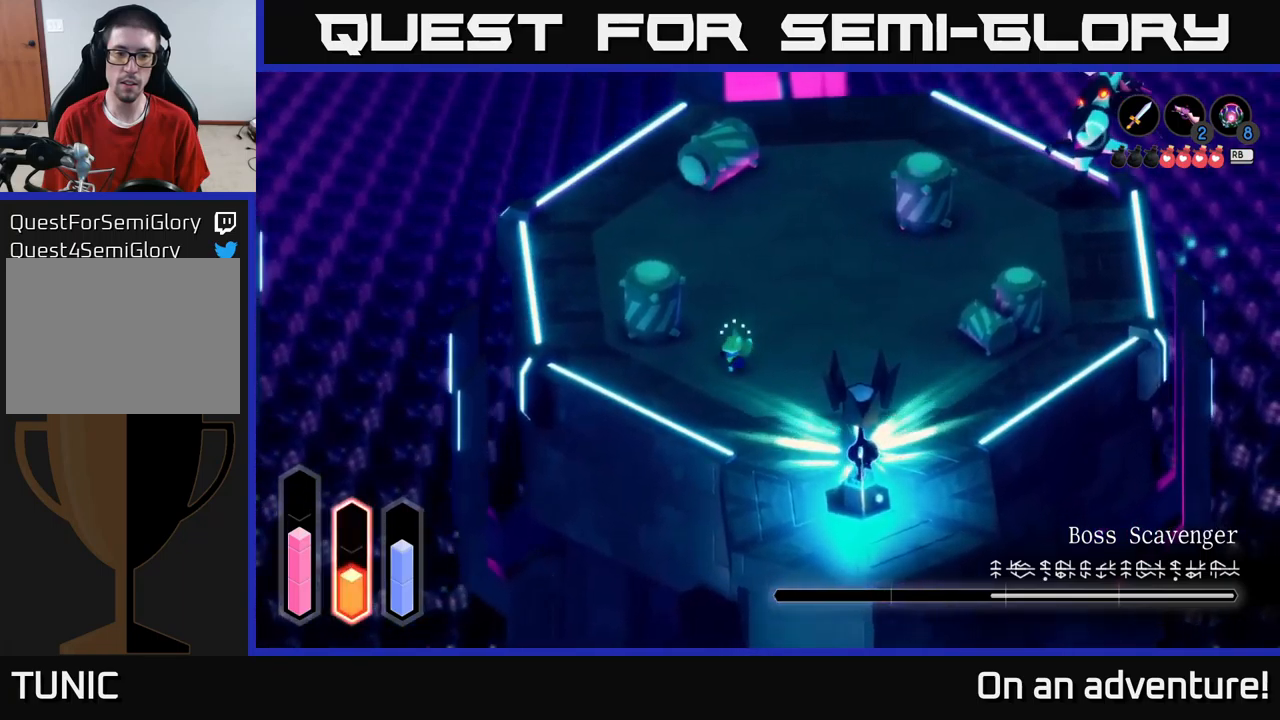
{"buttons": [], "left_stick": "left", "right_stick": "center", "events": []}
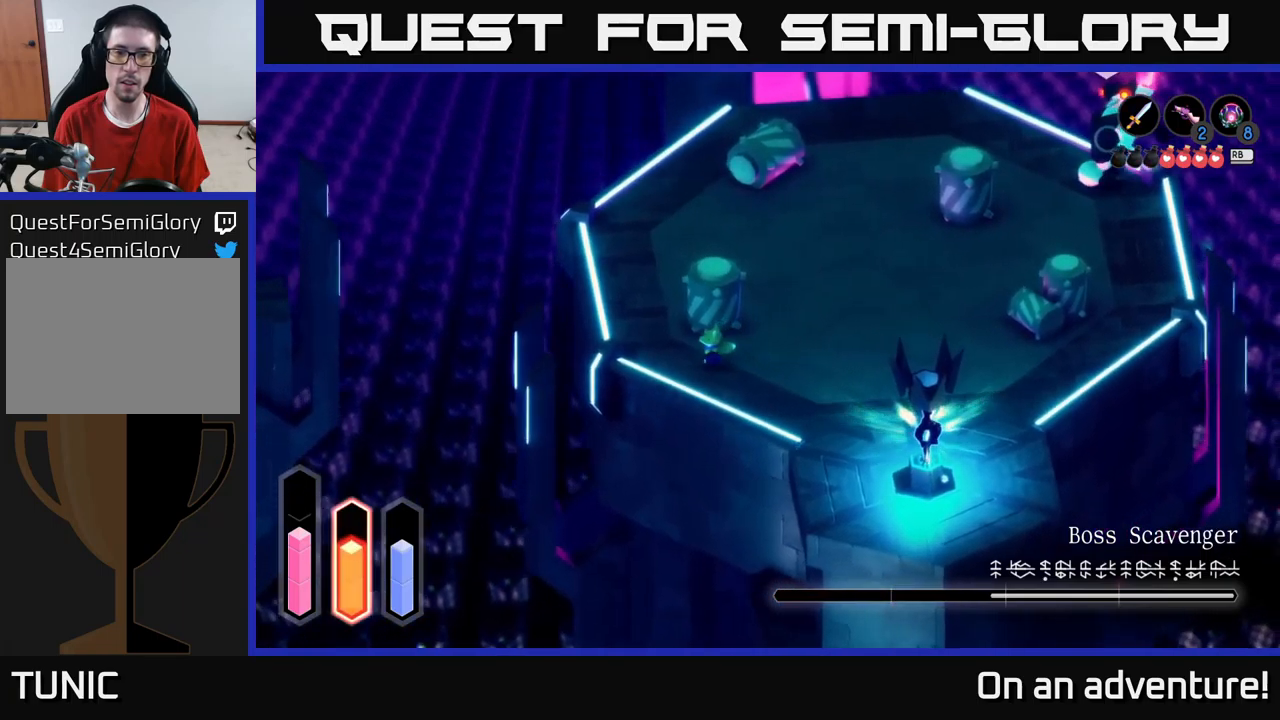
{"buttons": [], "left_stick": "up-left", "right_stick": "center", "events": [[100, "left_stick", "up-left"]]}
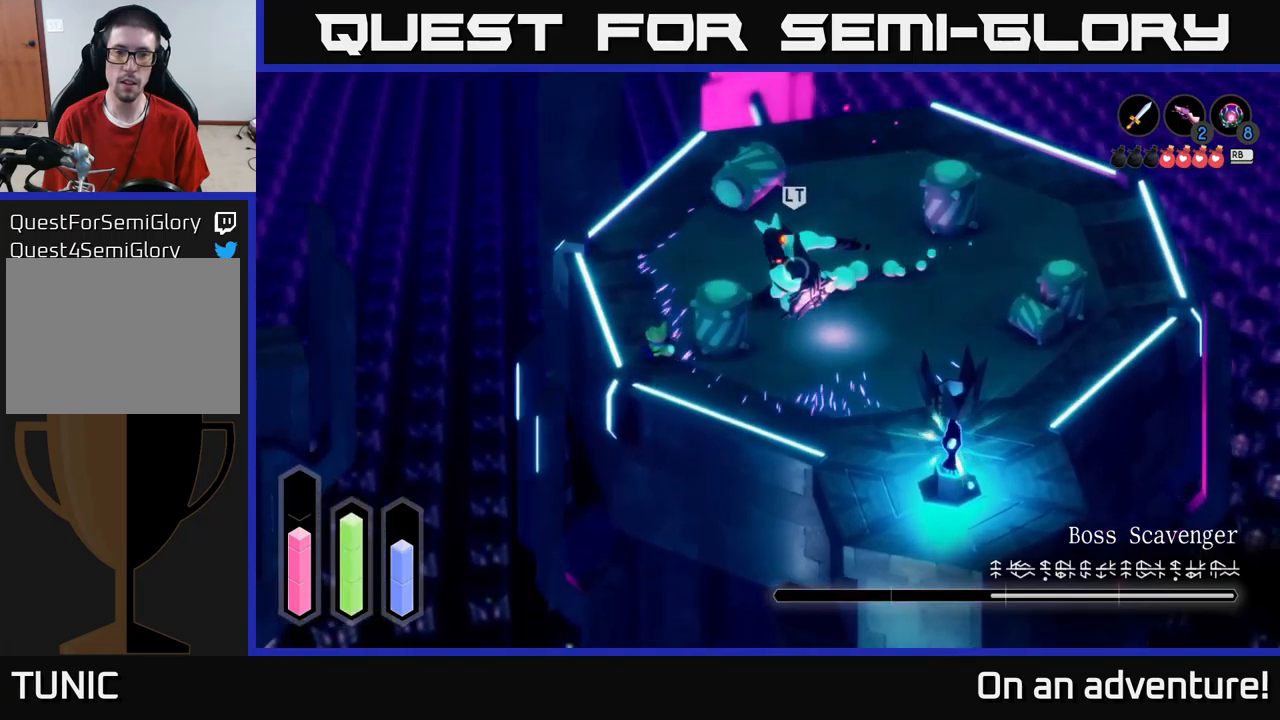
{"buttons": [], "left_stick": "up-right", "right_stick": "center", "events": [[134, "left_stick", "center"], [317, "left_stick", "up-right"]]}
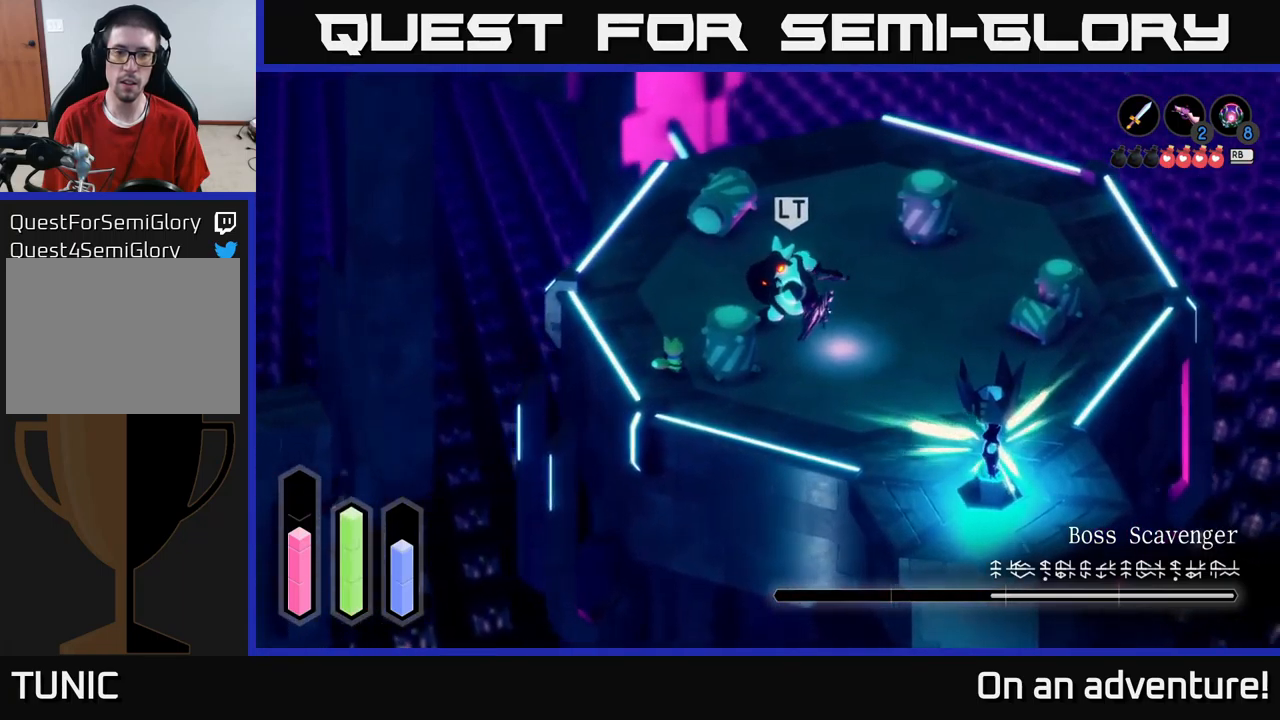
{"buttons": ["L2"], "left_stick": "up-right", "right_stick": "center", "events": [[317, "L2", "down"], [400, "X", "down"], [450, "X", "up"]]}
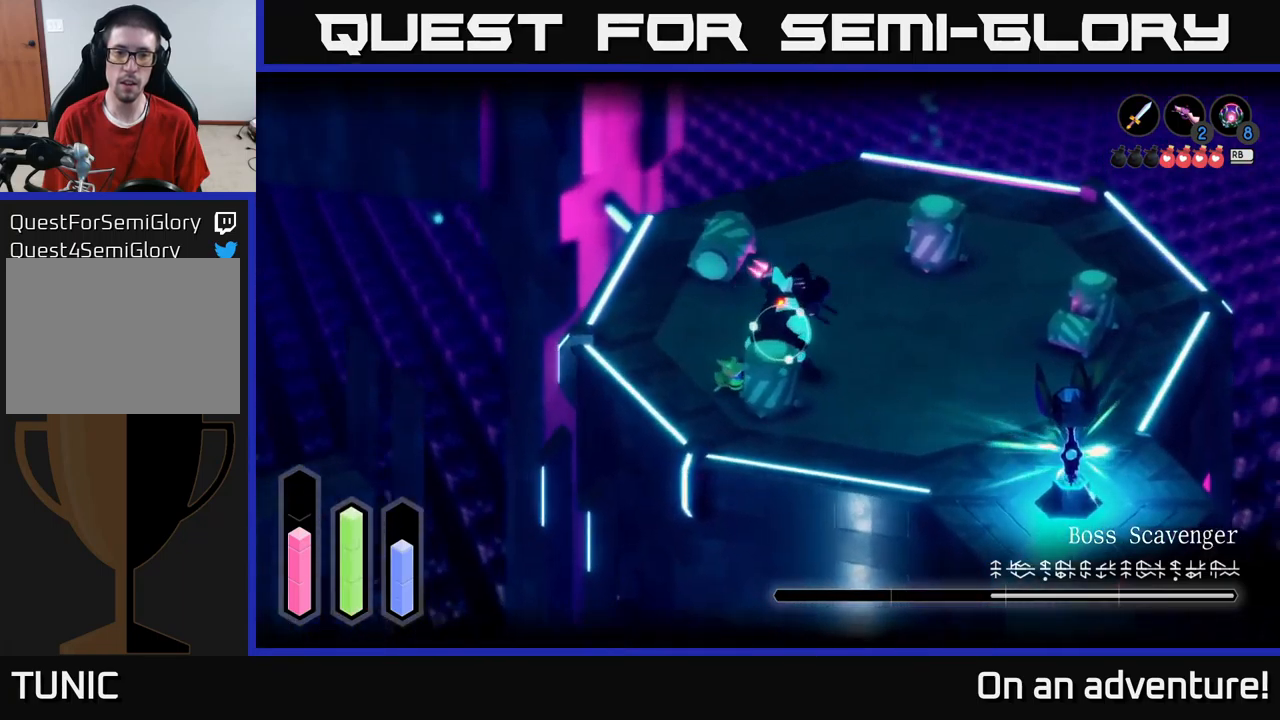
{"buttons": ["L2"], "left_stick": "up-right", "right_stick": "center", "events": [[34, "X", "down"], [84, "X", "up"], [200, "X", "down"], [250, "X", "up"], [334, "X", "down"], [417, "X", "up"]]}
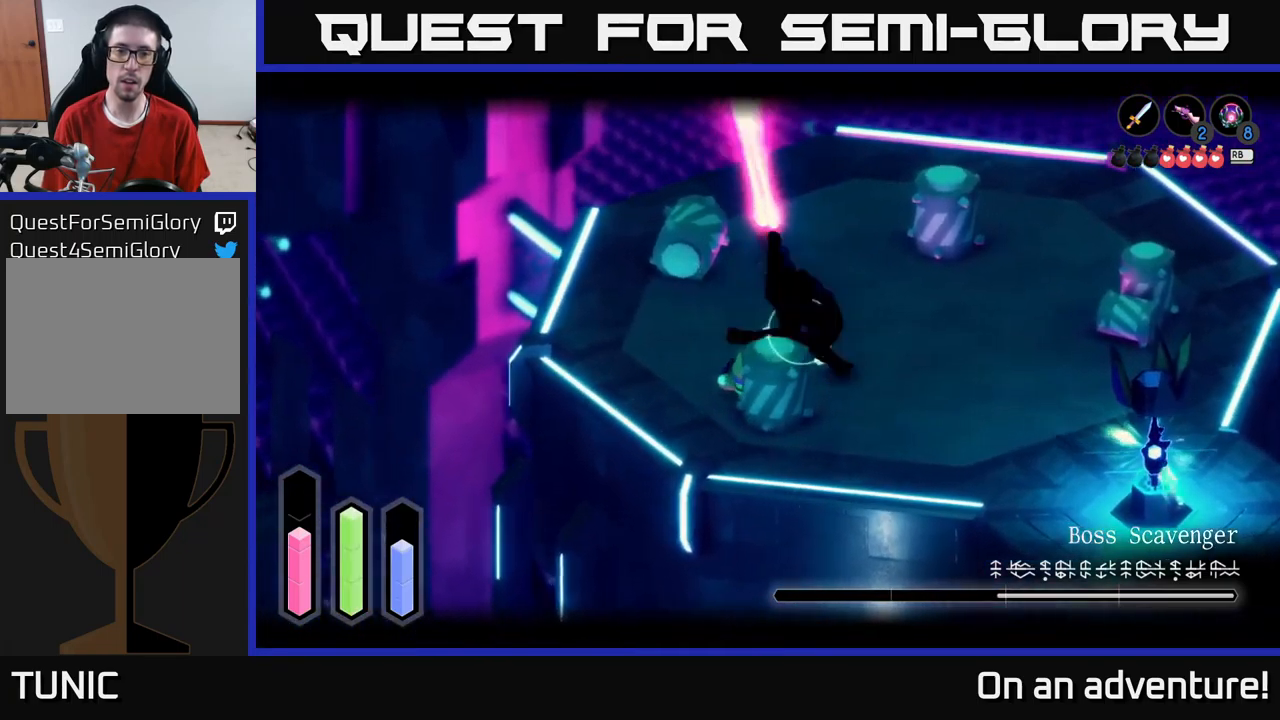
{"buttons": ["L2"], "left_stick": "up-right", "right_stick": "center", "events": [[50, "A", "down"], [150, "A", "up"], [234, "A", "down"], [300, "A", "up"]]}
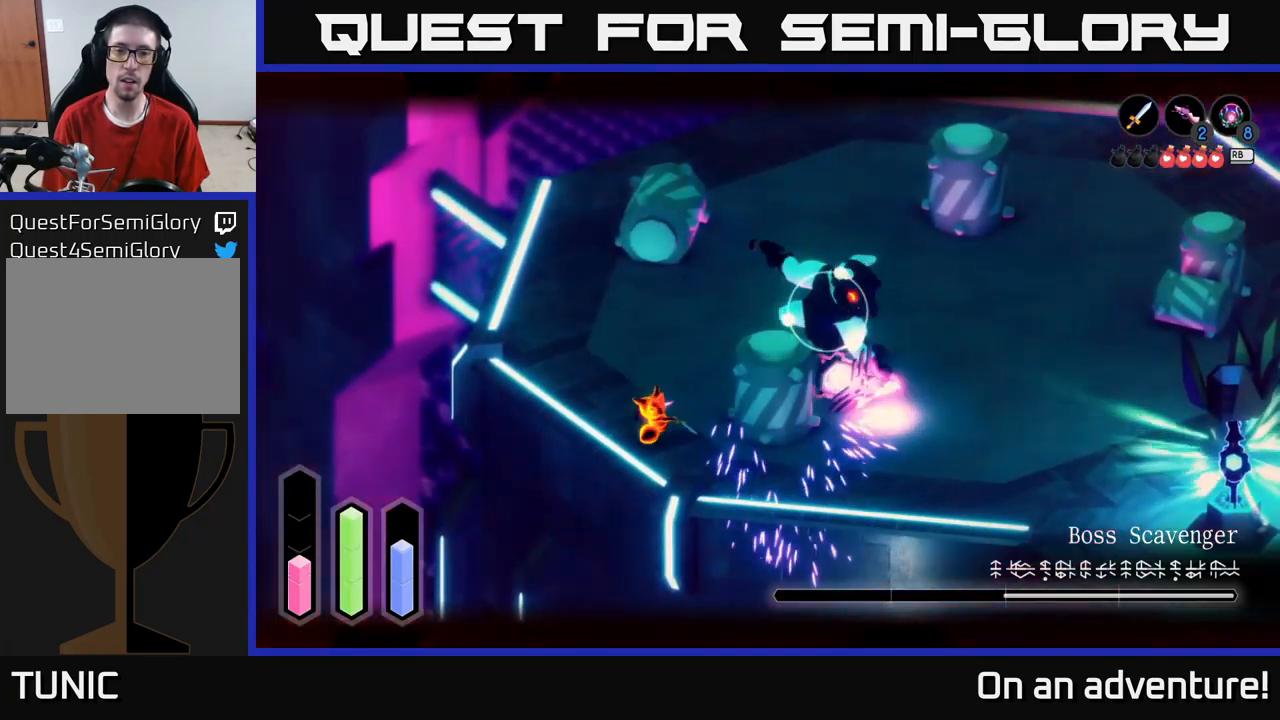
{"buttons": [], "left_stick": "up-right", "right_stick": "center", "events": [[100, "left_stick", "right"], [250, "left_stick", "up-right"], [284, "L2", "up"]]}
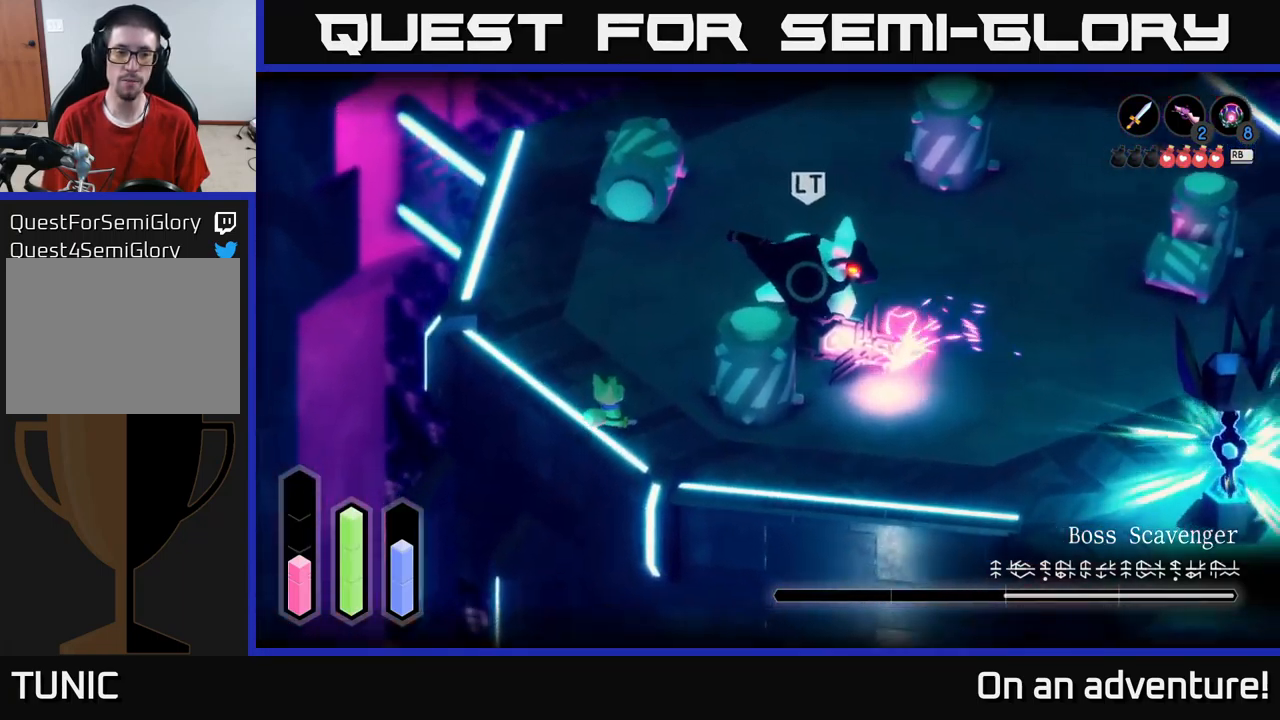
{"buttons": ["L2"], "left_stick": "up-right", "right_stick": "center", "events": [[300, "L2", "down"], [367, "A", "down"], [434, "A", "up"]]}
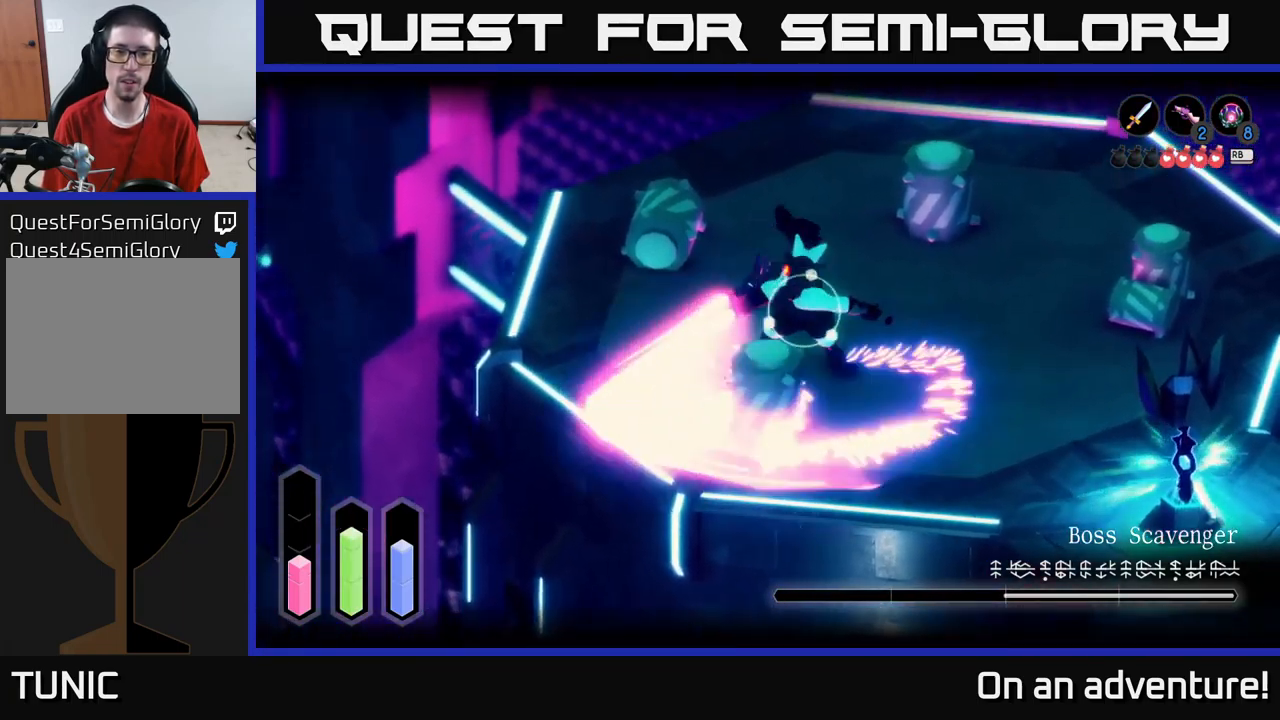
{"buttons": ["X", "L2"], "left_stick": "right", "right_stick": "center", "events": [[200, "X", "down"], [217, "left_stick", "right"], [267, "X", "up"], [334, "X", "down"], [417, "X", "up"], [501, "X", "down"]]}
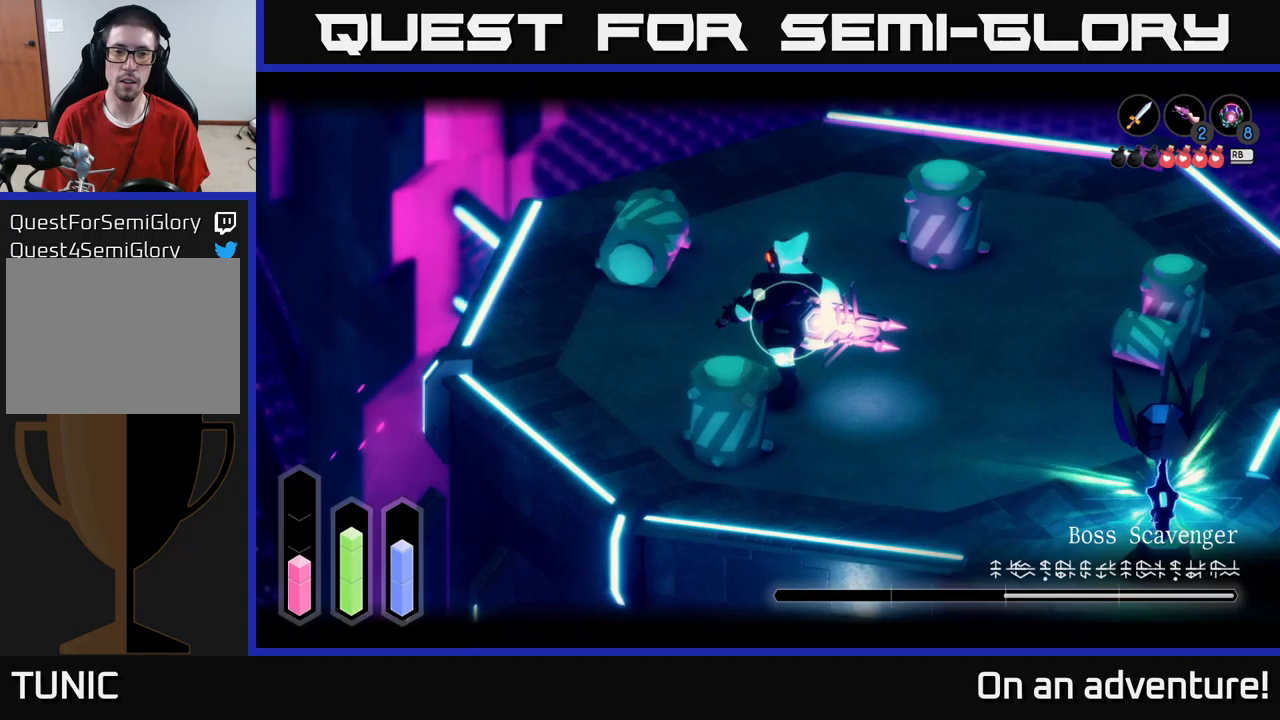
{"buttons": ["L2"], "left_stick": "center", "right_stick": "center", "events": [[116, "X", "up"], [116, "left_stick", "center"], [183, "X", "down"], [266, "X", "up"], [333, "X", "down"], [450, "X", "up"]]}
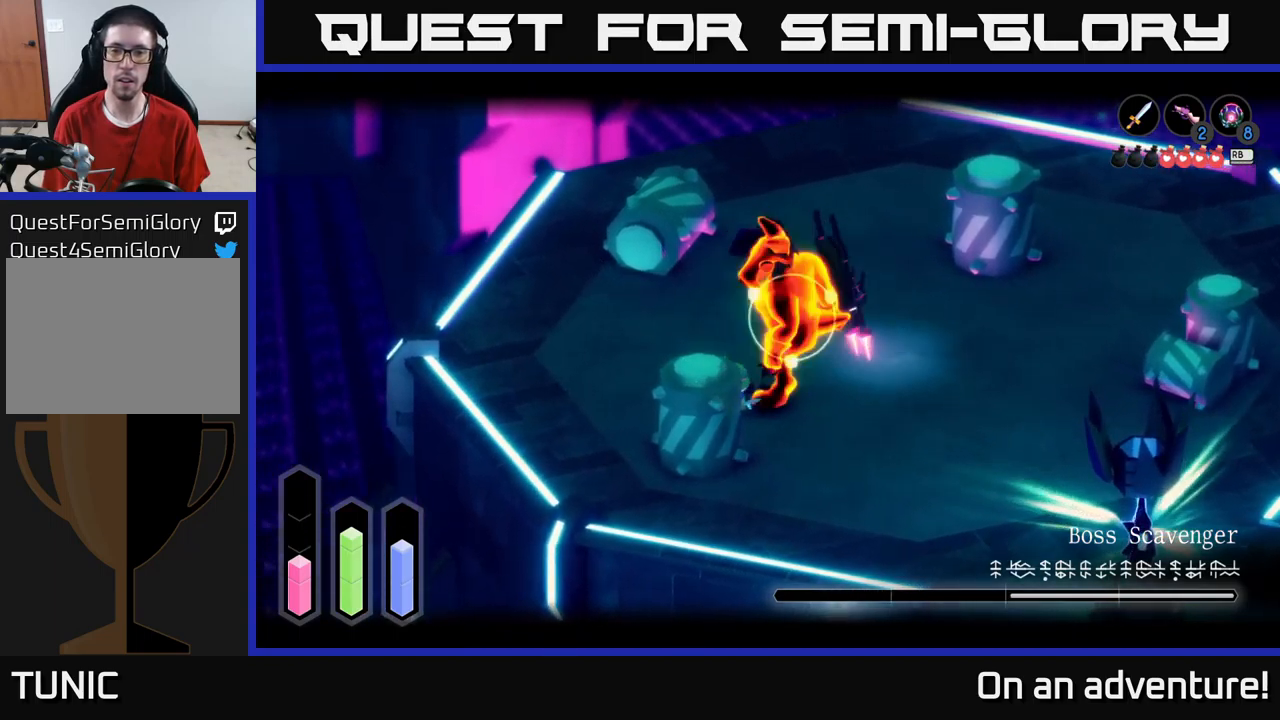
{"buttons": ["L2"], "left_stick": "right", "right_stick": "center", "events": [[16, "X", "down"], [116, "X", "up"], [183, "X", "down"], [283, "X", "up"], [350, "X", "down"], [433, "left_stick", "right"], [483, "X", "up"]]}
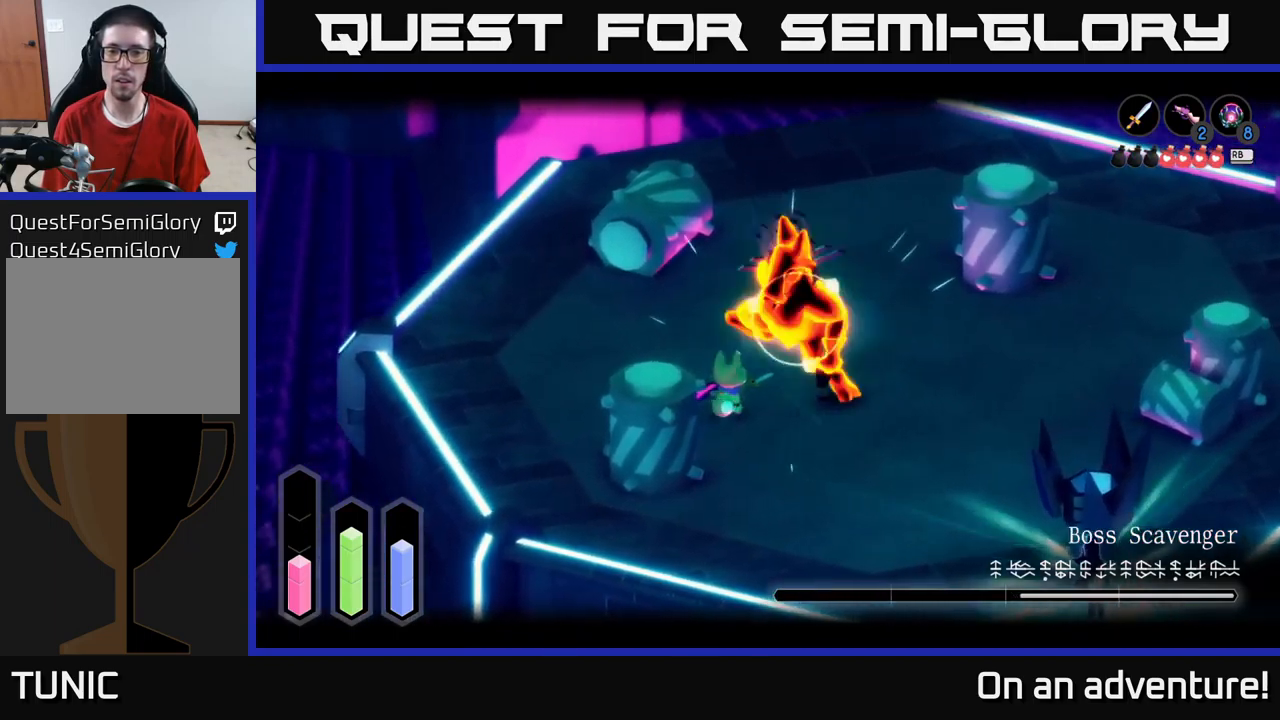
{"buttons": ["L2"], "left_stick": "right", "right_stick": "center", "events": [[33, "X", "down"], [133, "X", "up"], [216, "X", "down"], [333, "X", "up"], [416, "X", "down"], [500, "X", "up"]]}
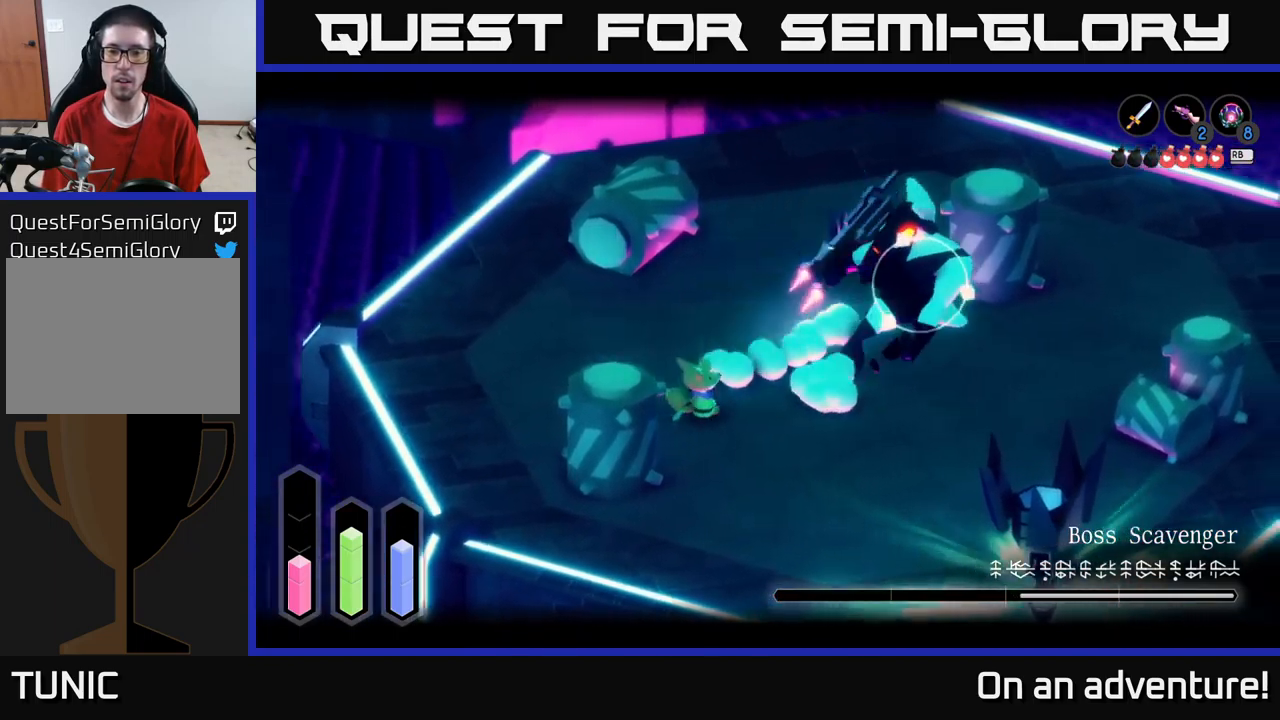
{"buttons": ["L2"], "left_stick": "center", "right_stick": "center", "events": [[83, "X", "down"], [166, "X", "up"], [366, "left_stick", "center"]]}
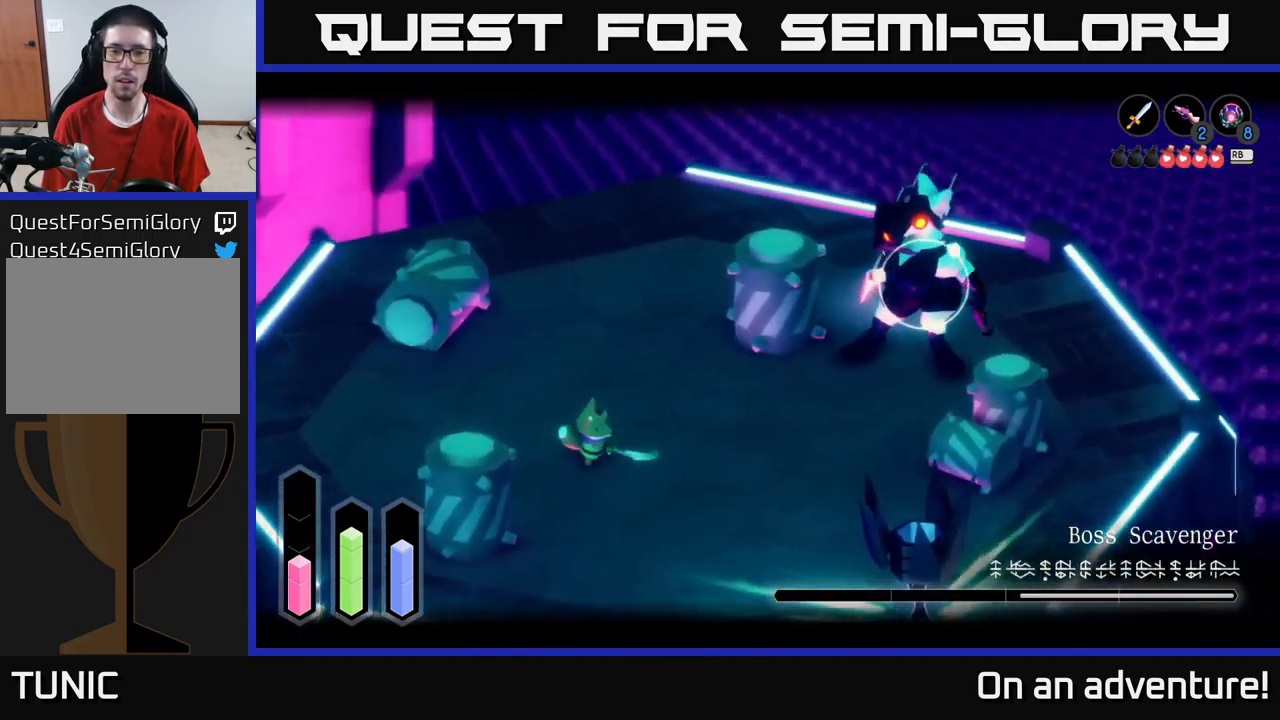
{"buttons": ["L2"], "left_stick": "left", "right_stick": "center", "events": [[16, "left_stick", "left"]]}
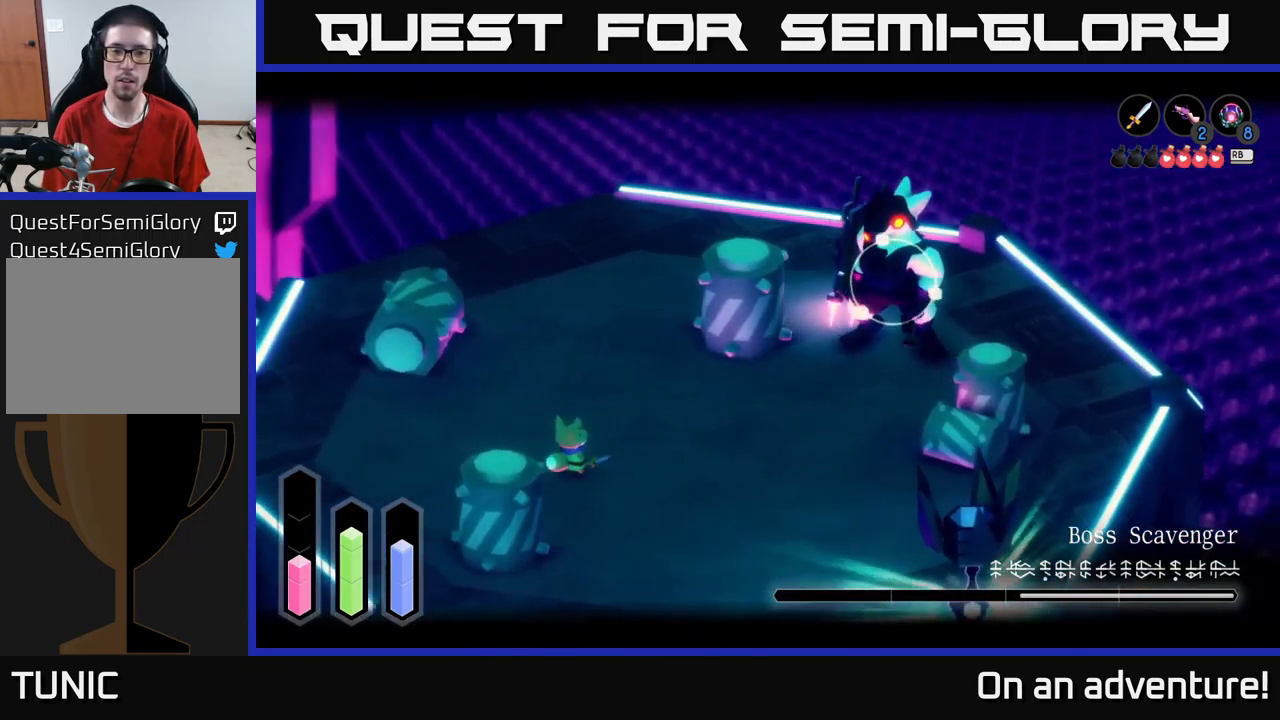
{"buttons": [], "left_stick": "left", "right_stick": "center", "events": [[350, "L2", "up"]]}
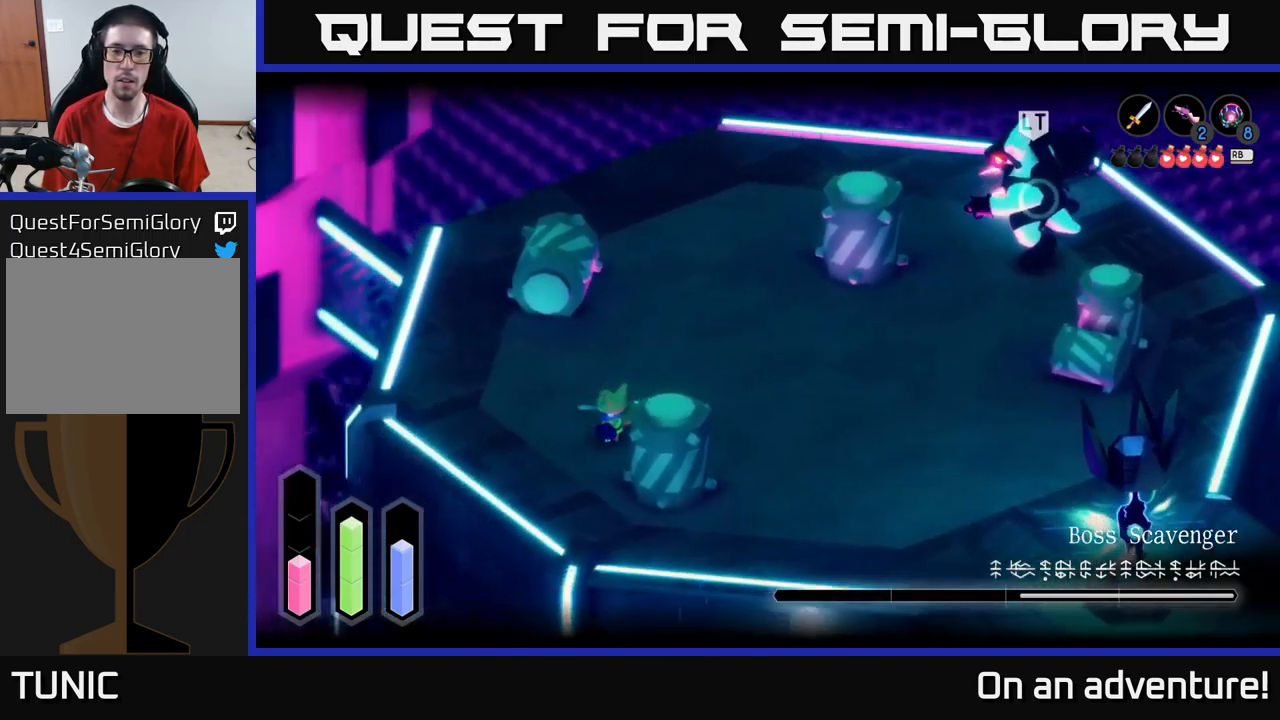
{"buttons": [], "left_stick": "up-left", "right_stick": "center", "events": [[500, "left_stick", "up-left"]]}
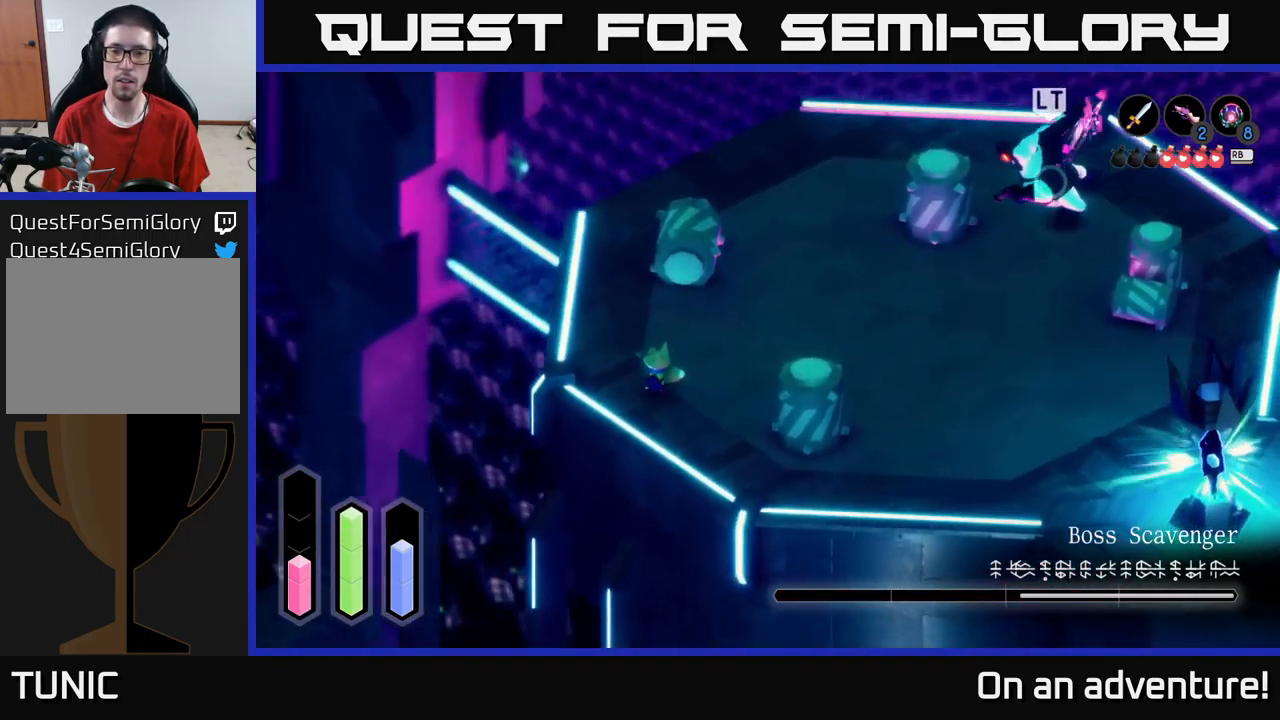
{"buttons": ["A"], "left_stick": "right", "right_stick": "center", "events": [[483, "A", "down"], [500, "left_stick", "right"]]}
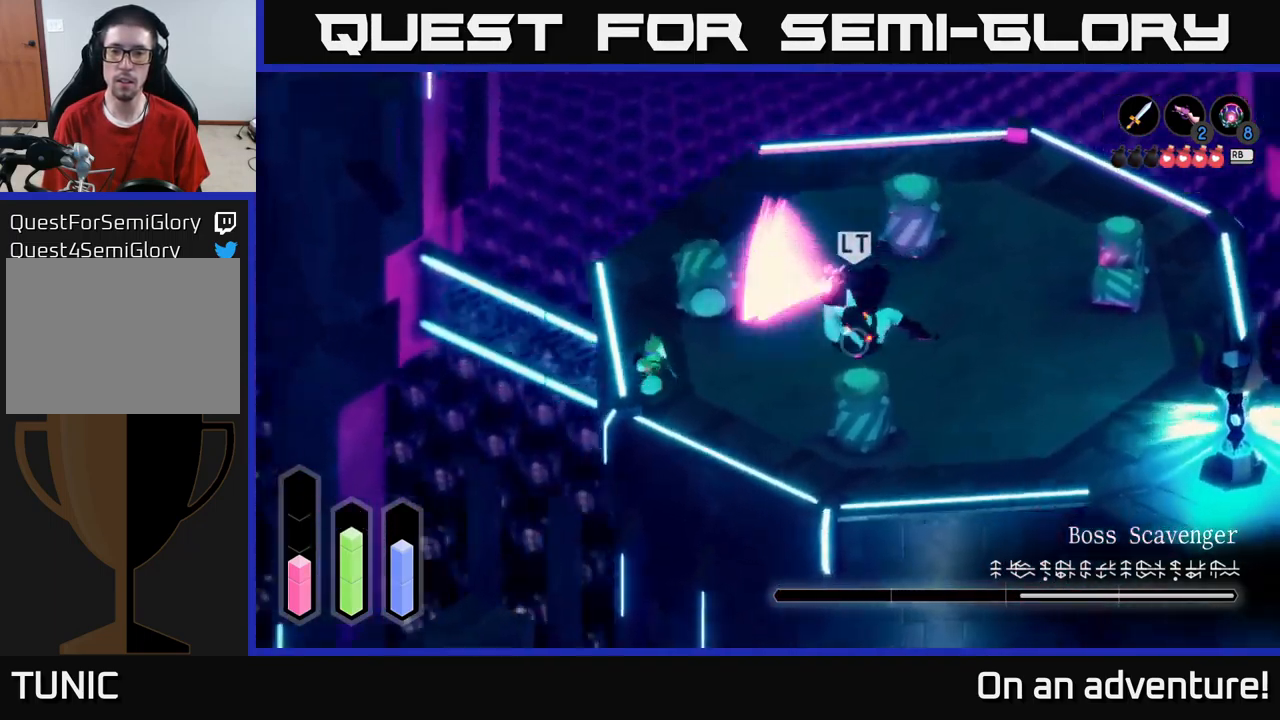
{"buttons": [], "left_stick": "up", "right_stick": "center", "events": [[183, "A", "up"], [233, "left_stick", "up-right"], [400, "left_stick", "up"]]}
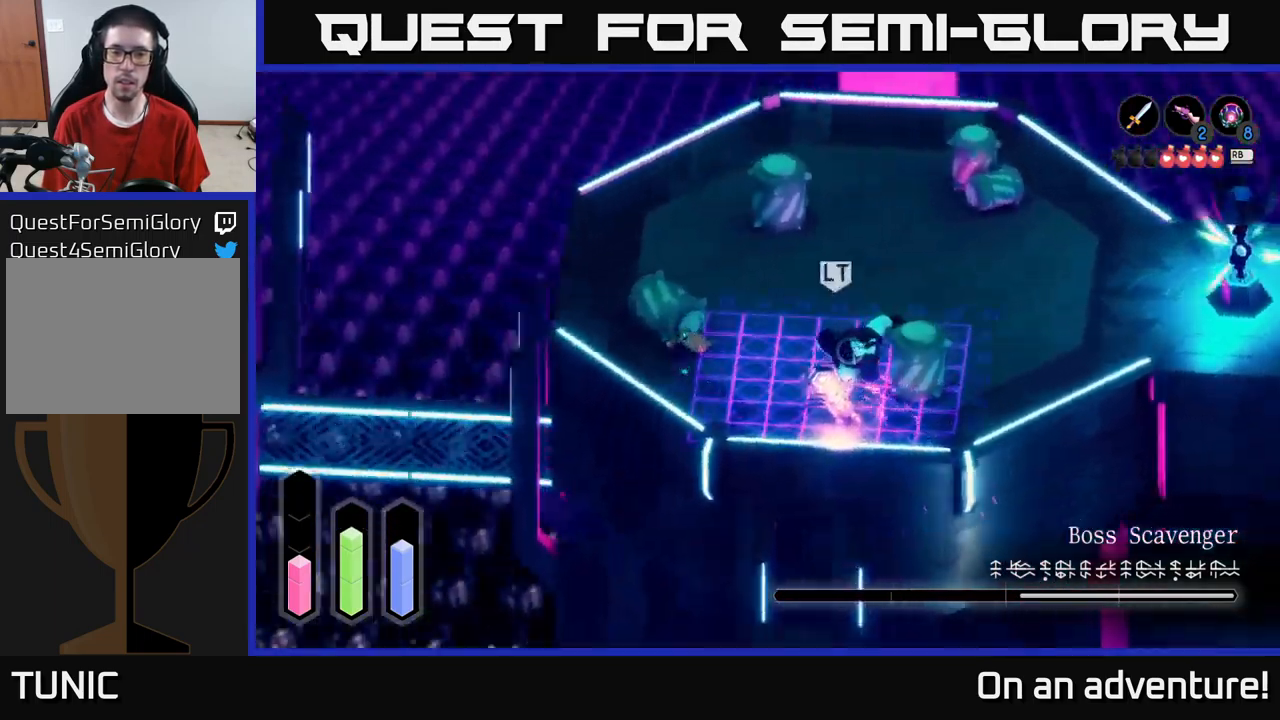
{"buttons": ["A"], "left_stick": "right", "right_stick": "center", "events": [[450, "left_stick", "right"], [483, "A", "down"]]}
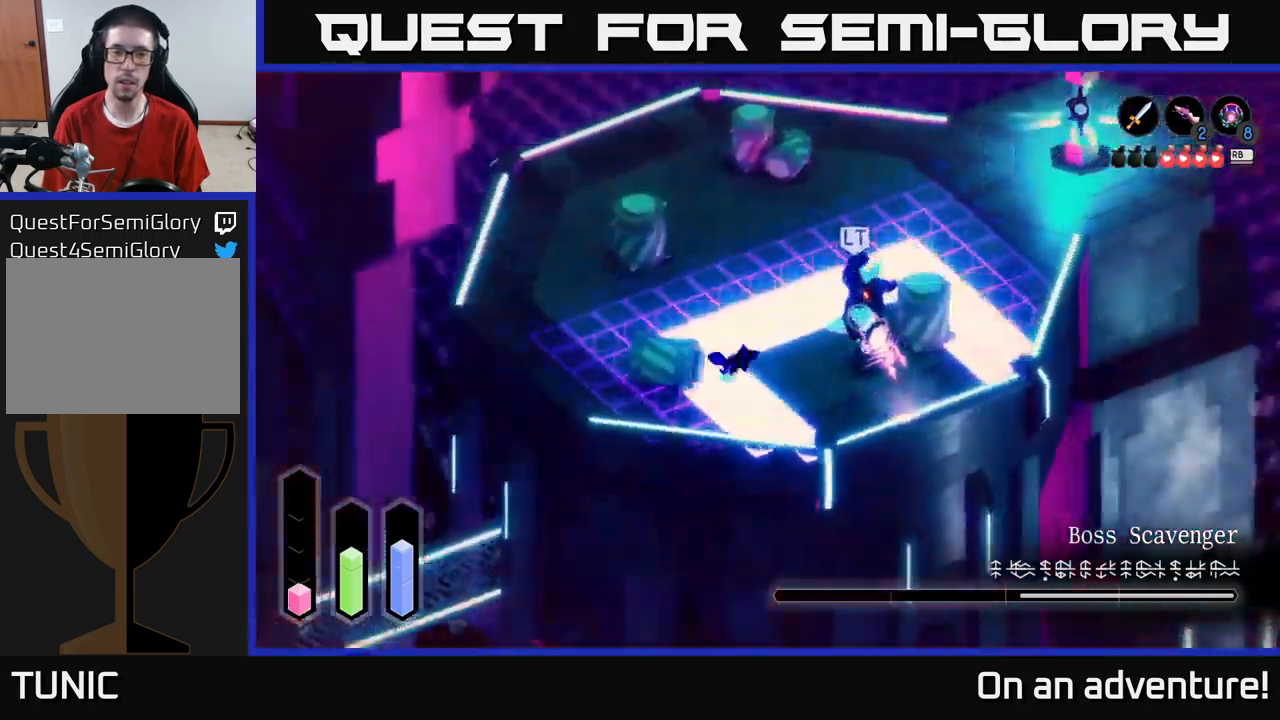
{"buttons": ["X", "L2"], "left_stick": "up", "right_stick": "center", "events": [[67, "A", "up"], [200, "left_stick", "up-right"], [350, "X", "down"], [350, "left_stick", "up"], [417, "L2", "down"], [417, "X", "up"], [500, "X", "down"]]}
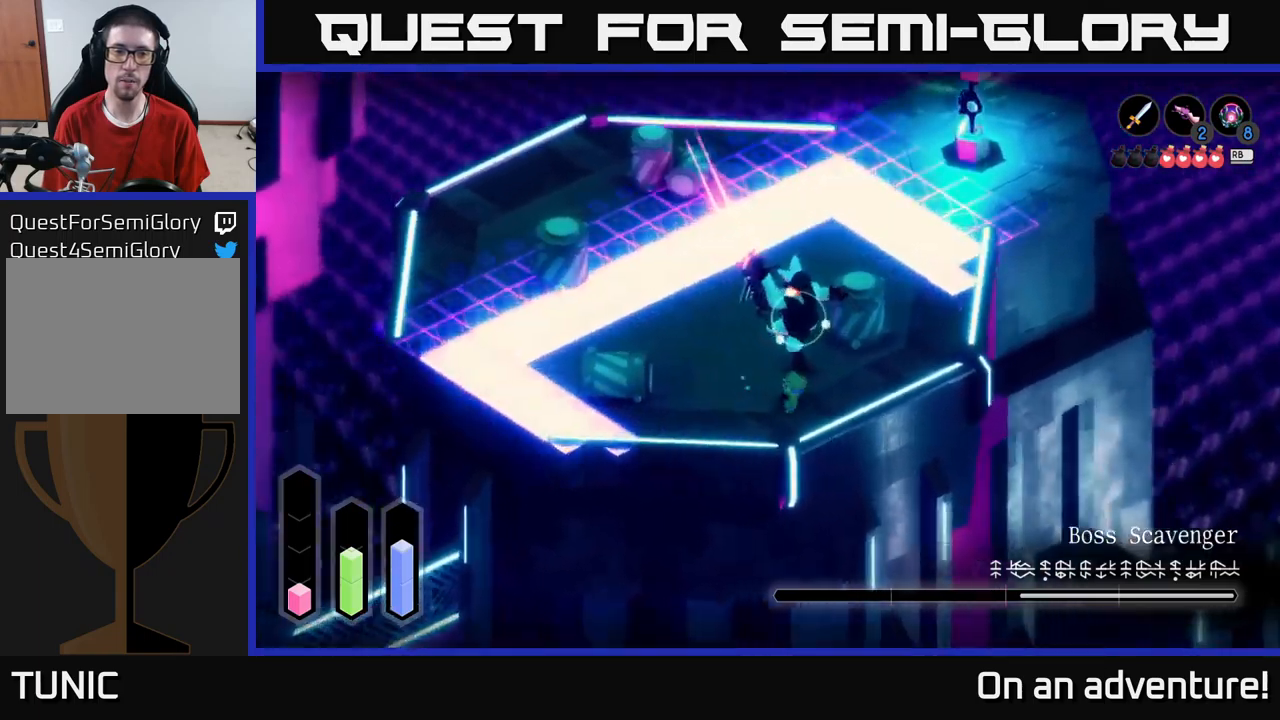
{"buttons": ["X", "L2"], "left_stick": "up", "right_stick": "center", "events": [[67, "X", "up"], [150, "X", "down"], [233, "X", "up"], [317, "X", "down"], [383, "X", "up"], [483, "X", "down"]]}